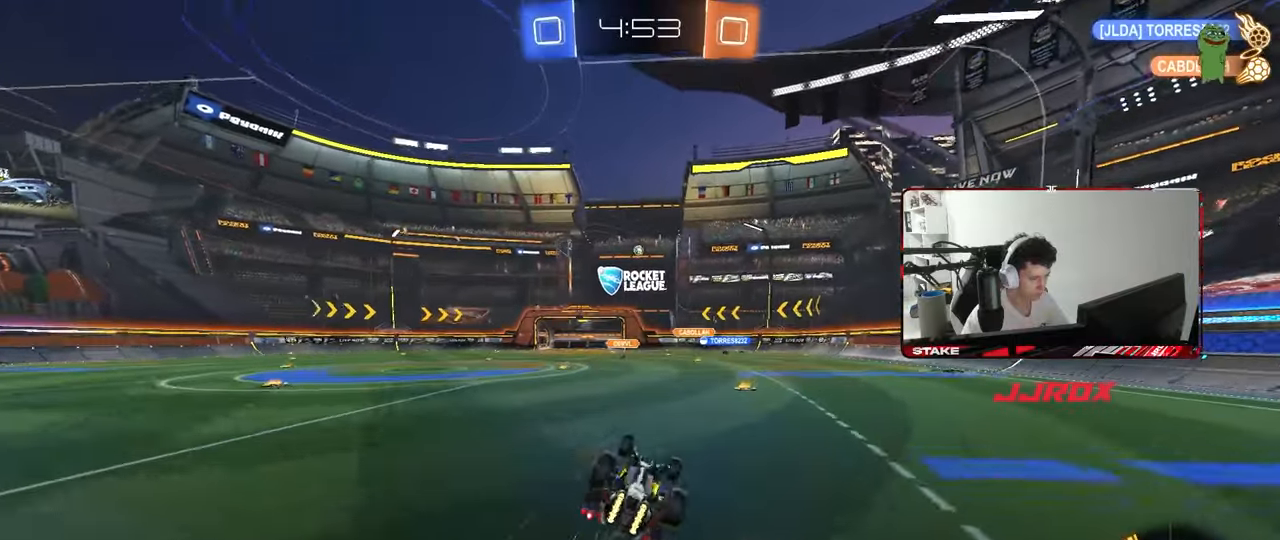
Gameplay with keyboard and mouse; each line is a JSON object with the keys and mouse buttons held at the frame after it. "events" lists presses ("down") and releases ("up") of "1", "2", "3", "4", "5", "a", "alt", "c", "caps_lock", "ctrl", "d", "e", "f", "g", "q", "r", "s", "shift", "space", "t", "tab", "v", "w", "x", "z", "mouse_left", "mouse_wheel" and "mouse_right" between this image and that frame as [ms after this image, input, new state], when the widget could be followed in between. "mouse_left", "mouse_wheel", "mouse_right" = the "left", "wheel", "right" buttons of the "mouse" list. No other keys are recorded. "wheel" means that the mouse wheel is clicked or scrolled. "mouse_move" is the direction in which the mouse moves at that frame (one of eight, or "still"), when it could be read.
{"keys": ["d"], "mouse": [], "mouse_move": "still", "events": [[233, "shift", "up"], [283, "s", "up"], [383, "d", "up"], [467, "d", "down"]]}
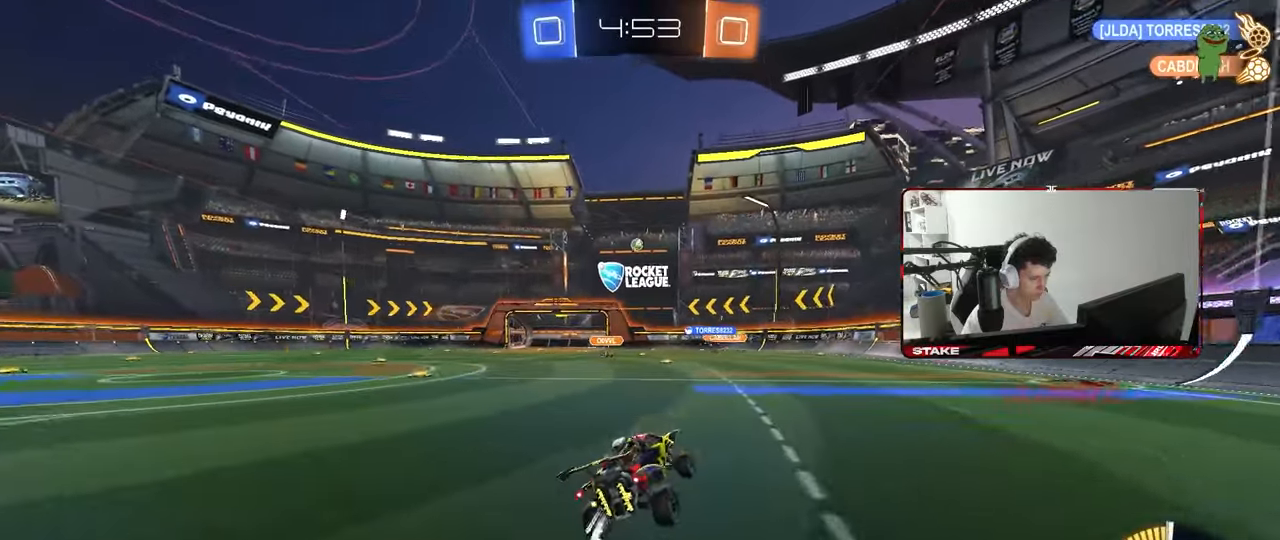
{"keys": ["a"], "mouse": [], "mouse_move": "still", "events": [[17, "w", "down"], [250, "d", "up"], [250, "w", "up"], [300, "a", "down"], [350, "s", "down"], [400, "s", "up"], [433, "shift", "down"], [483, "shift", "up"]]}
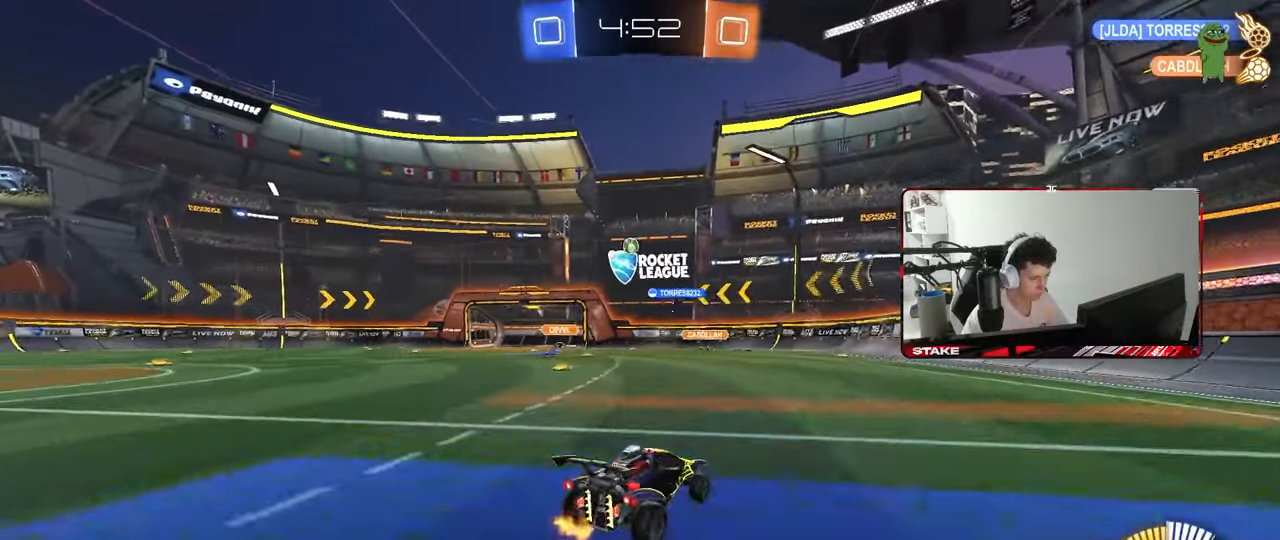
{"keys": ["w"], "mouse": ["left"], "mouse_move": "still", "events": [[33, "w", "down"], [83, "mouse_left", "down"], [417, "a", "up"]]}
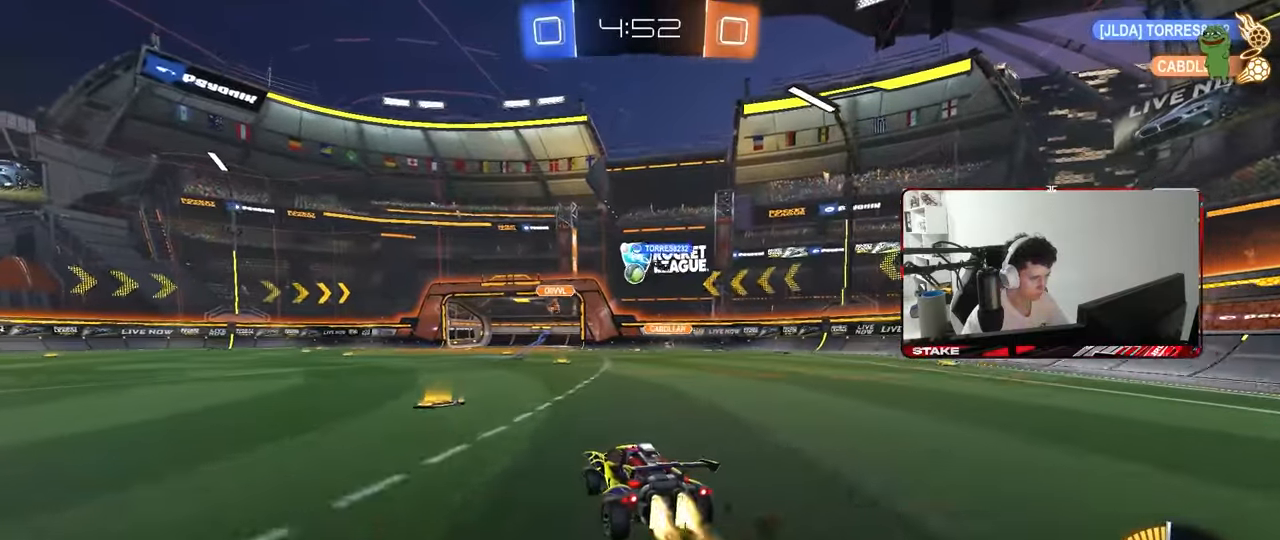
{"keys": ["w"], "mouse": ["left"], "mouse_move": "still", "events": [[50, "a", "down"], [50, "mouse_left", "up"], [183, "a", "up"], [283, "mouse_left", "down"]]}
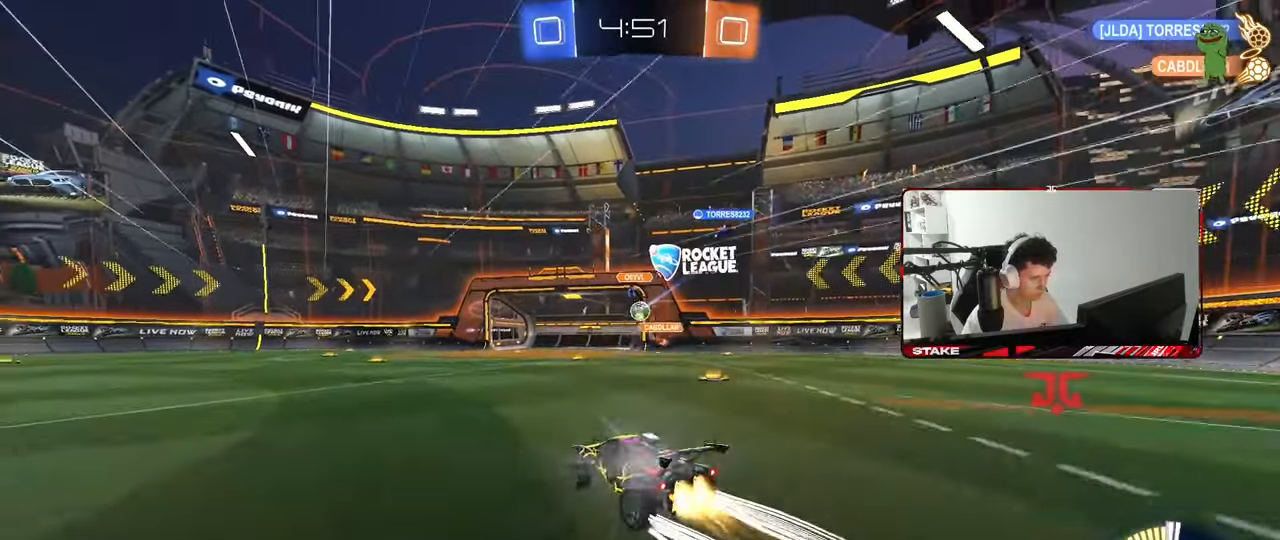
{"keys": ["a", "w"], "mouse": [], "mouse_move": "still", "events": [[117, "mouse_left", "up"], [483, "a", "down"]]}
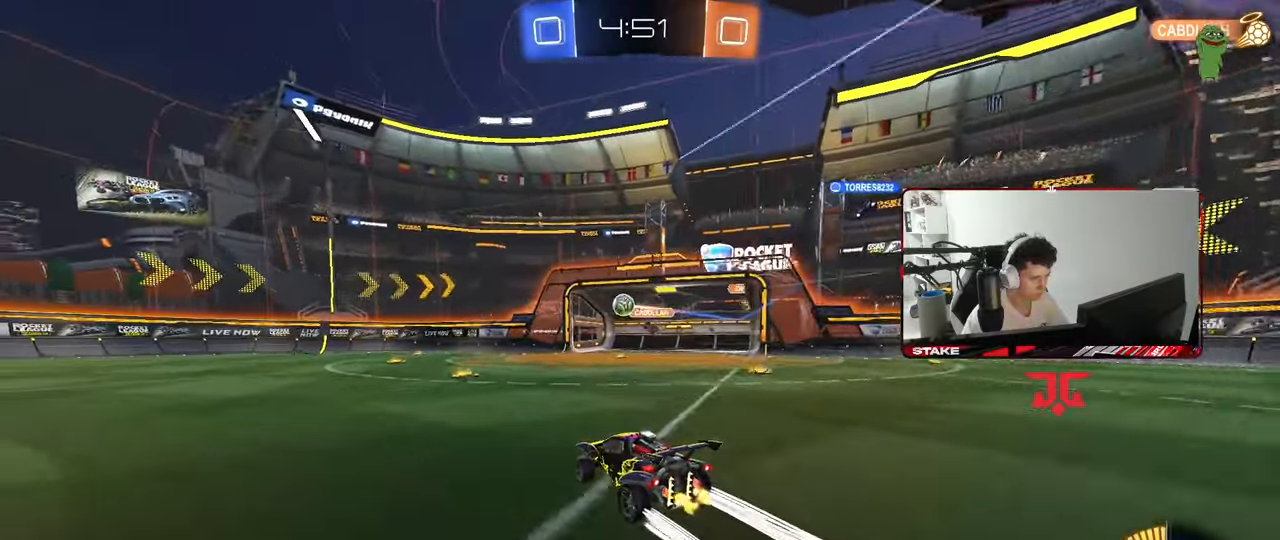
{"keys": ["a", "shift"], "mouse": ["left", "right"], "mouse_move": "still", "events": [[317, "a", "up"], [317, "d", "down"], [367, "mouse_right", "down"], [417, "a", "down"], [417, "d", "up"], [417, "mouse_left", "down"], [417, "shift", "down"], [450, "mouse_right", "up"], [500, "mouse_right", "down"], [500, "w", "up"]]}
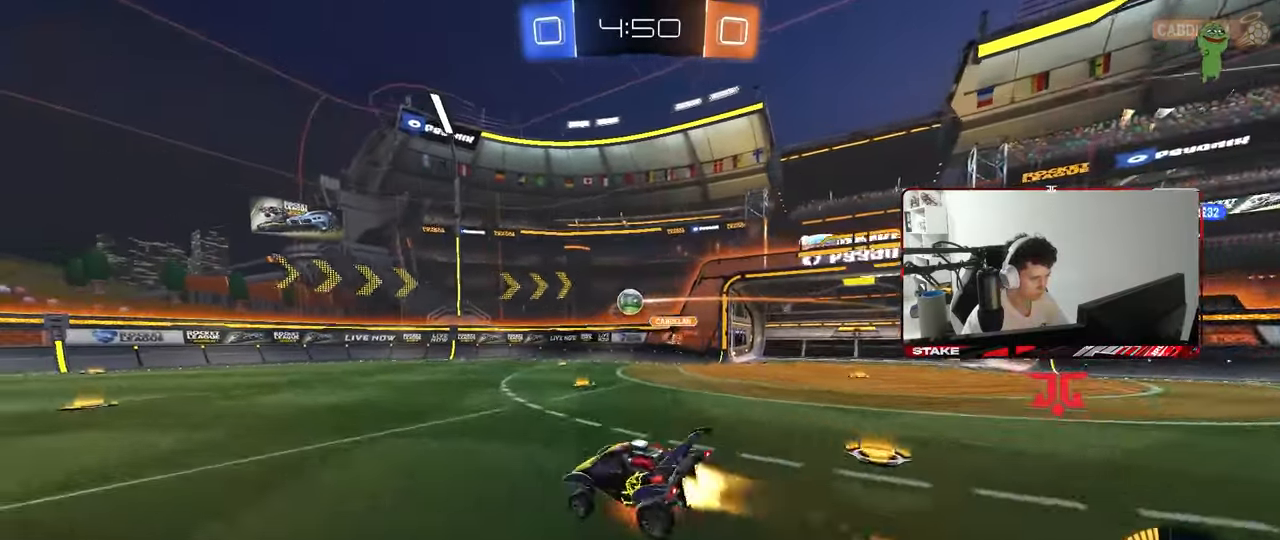
{"keys": ["a", "shift"], "mouse": [], "mouse_move": "still", "events": [[50, "mouse_left", "up"], [50, "s", "down"], [100, "mouse_right", "up"], [433, "s", "up"]]}
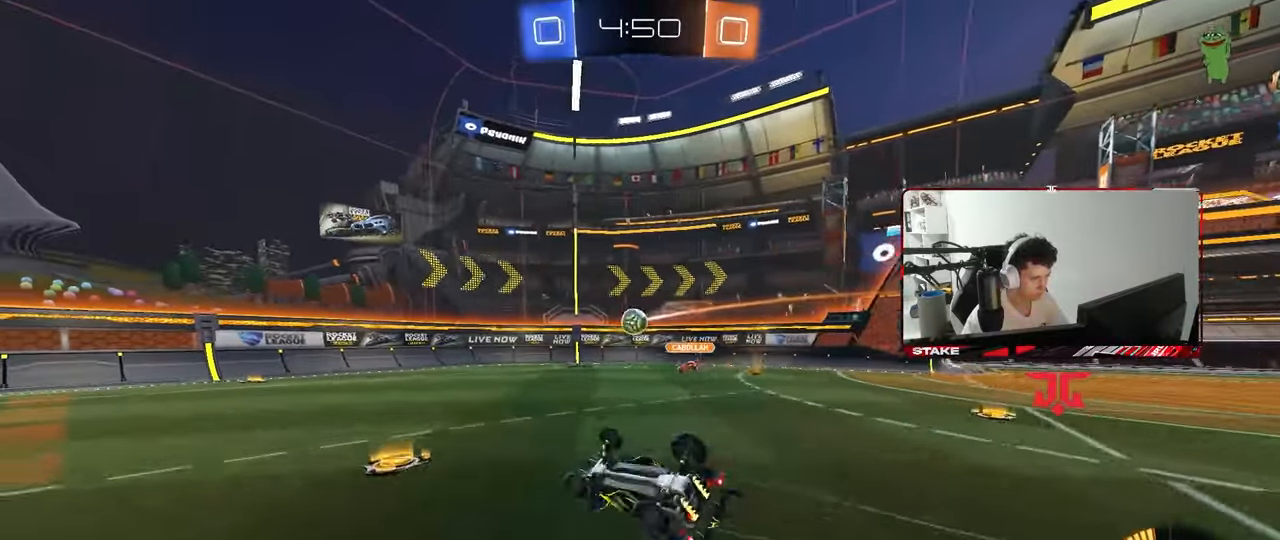
{"keys": ["a", "w"], "mouse": [], "mouse_move": "still", "events": [[17, "s", "down"], [200, "s", "up"], [250, "shift", "up"], [300, "a", "up"], [433, "a", "down"], [433, "w", "down"]]}
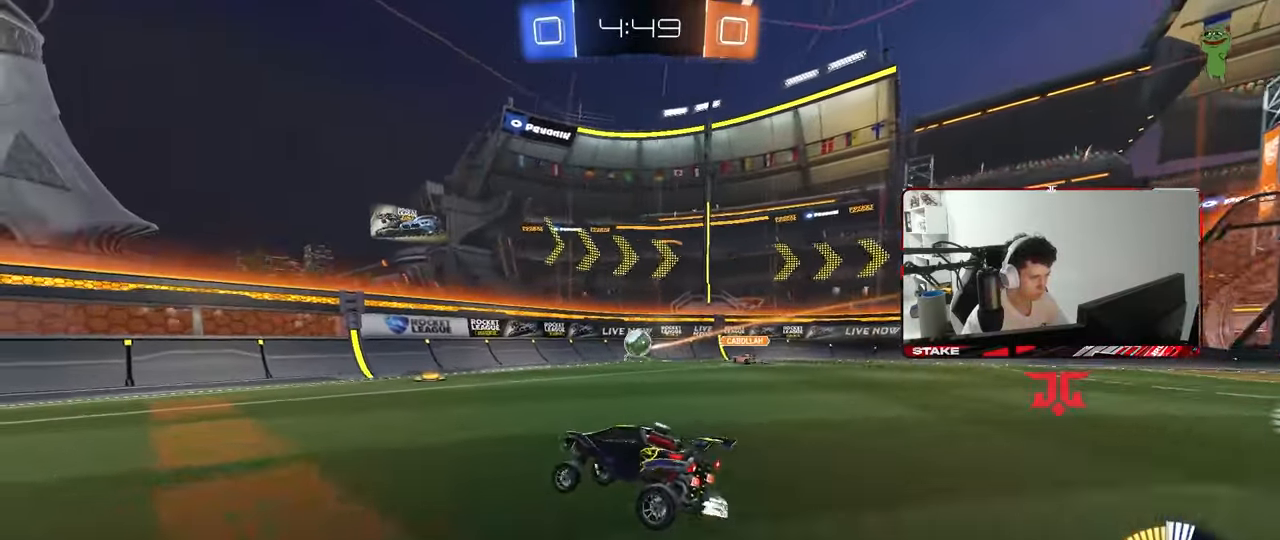
{"keys": ["a", "w"], "mouse": [], "mouse_move": "still", "events": [[33, "mouse_left", "down"], [183, "a", "up"], [217, "mouse_left", "up"], [317, "a", "down"]]}
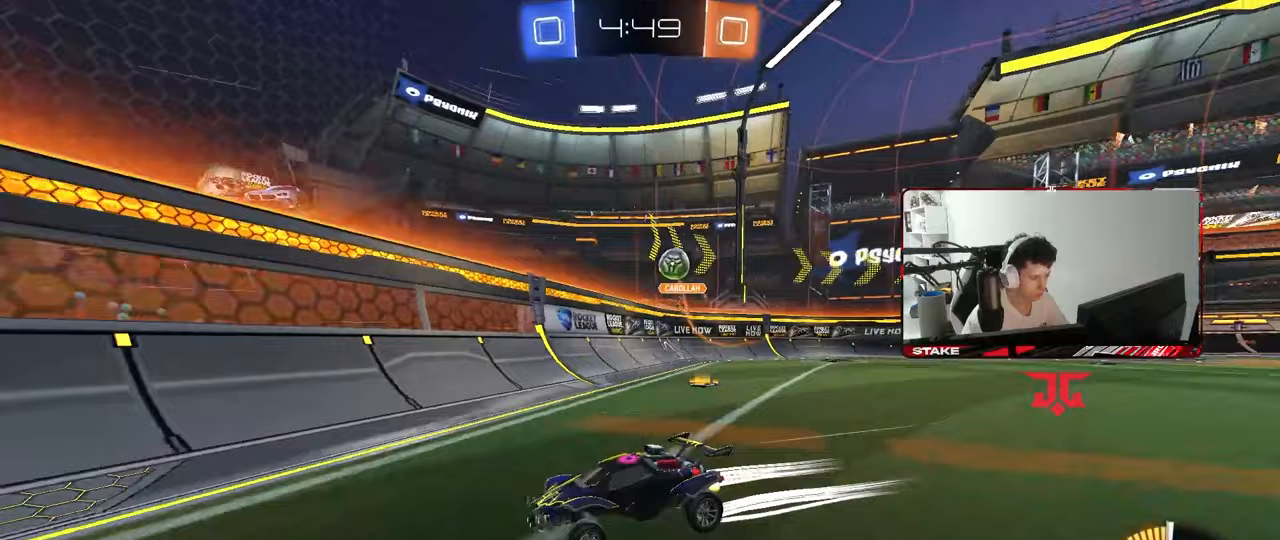
{"keys": ["a", "w"], "mouse": [], "mouse_move": "still", "events": [[333, "shift", "down"], [383, "shift", "up"]]}
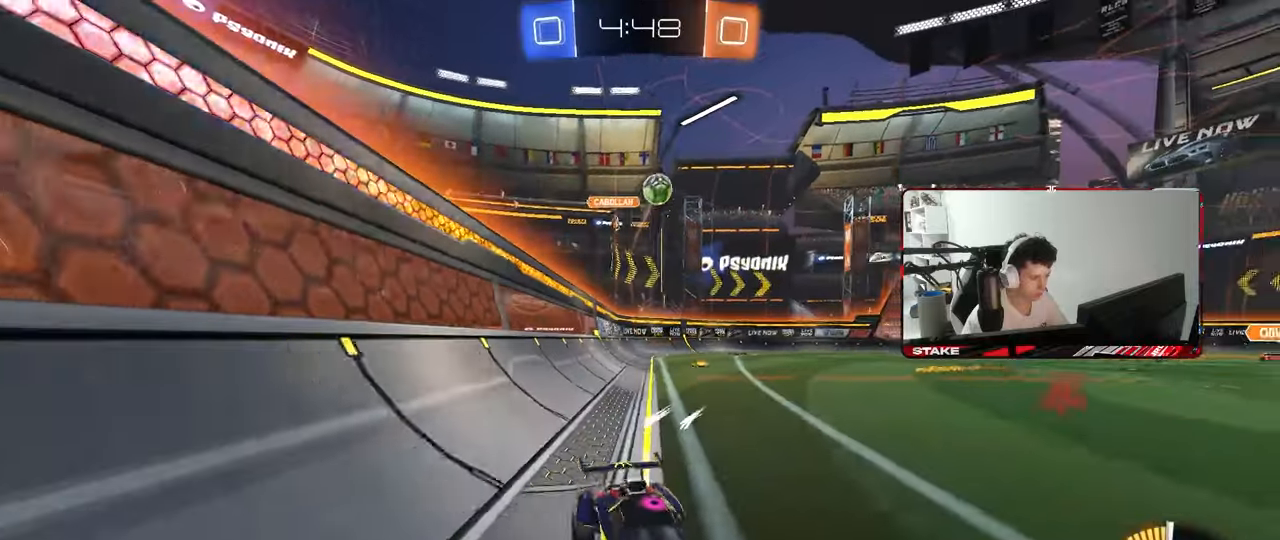
{"keys": ["w"], "mouse": [], "mouse_move": "still", "events": [[17, "mouse_left", "down"], [117, "a", "up"], [200, "d", "down"], [300, "mouse_left", "up"], [350, "d", "up"]]}
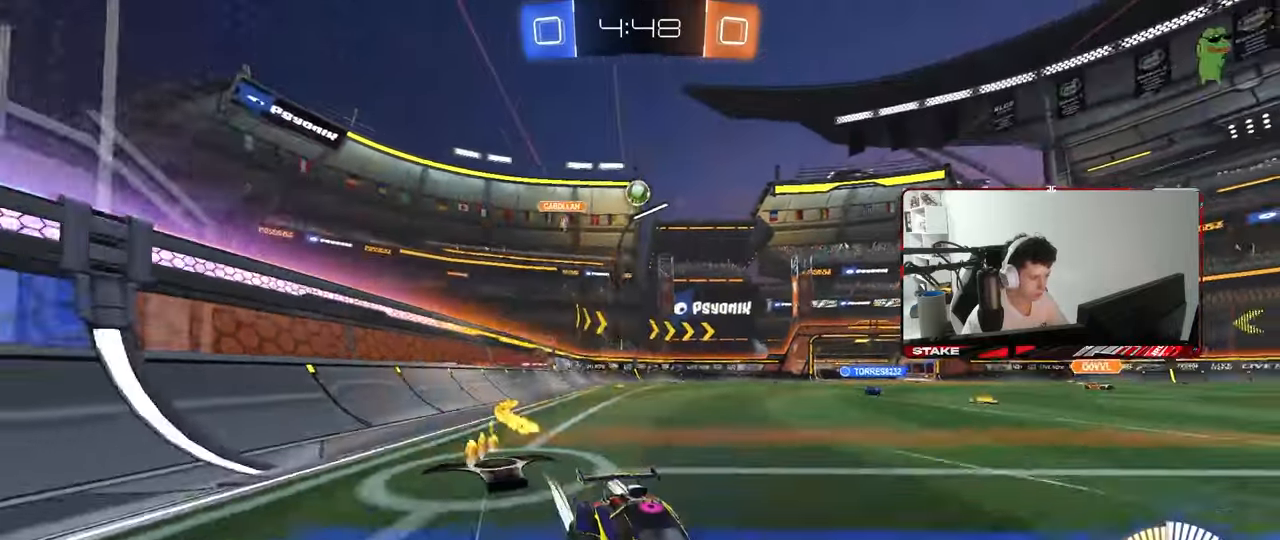
{"keys": ["w"], "mouse": [], "mouse_move": "still", "events": []}
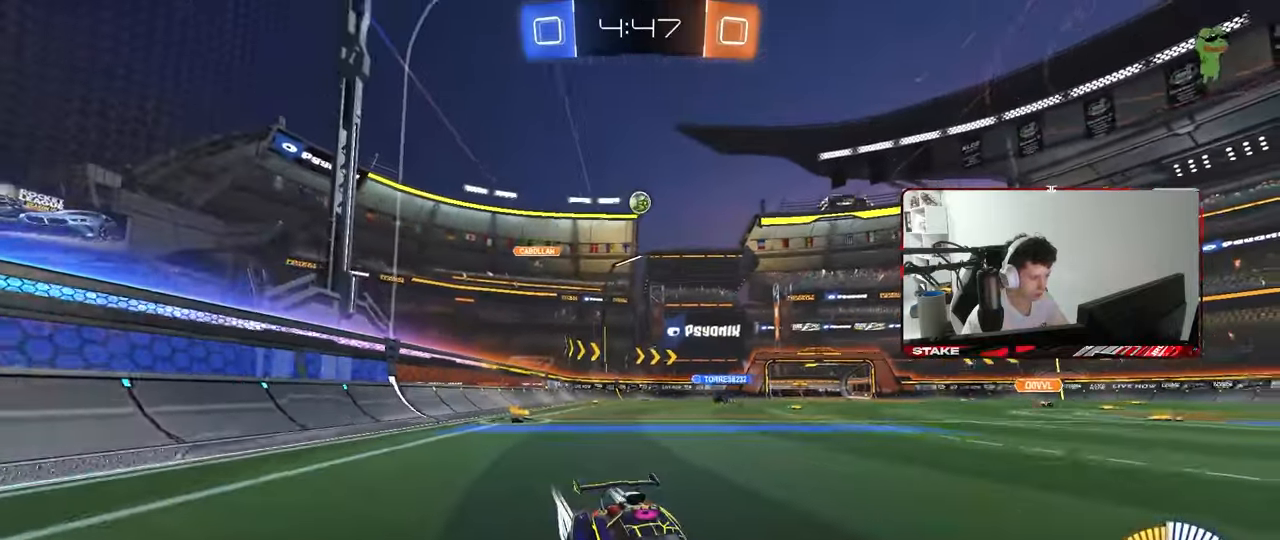
{"keys": ["a", "w"], "mouse": [], "mouse_move": "still", "events": [[50, "a", "down"], [50, "shift", "down"], [283, "shift", "up"]]}
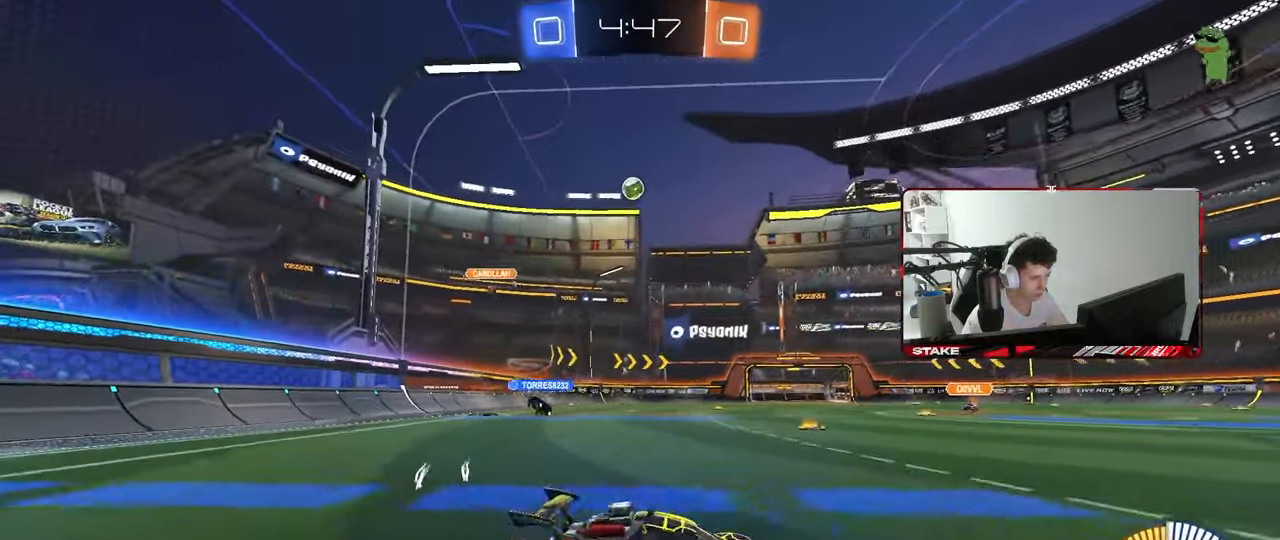
{"keys": ["s"], "mouse": ["left", "right"], "mouse_move": "still", "events": [[200, "w", "up"], [300, "mouse_right", "down"], [300, "s", "down"], [400, "d", "down"], [450, "a", "up"], [483, "d", "up"], [483, "mouse_left", "down"]]}
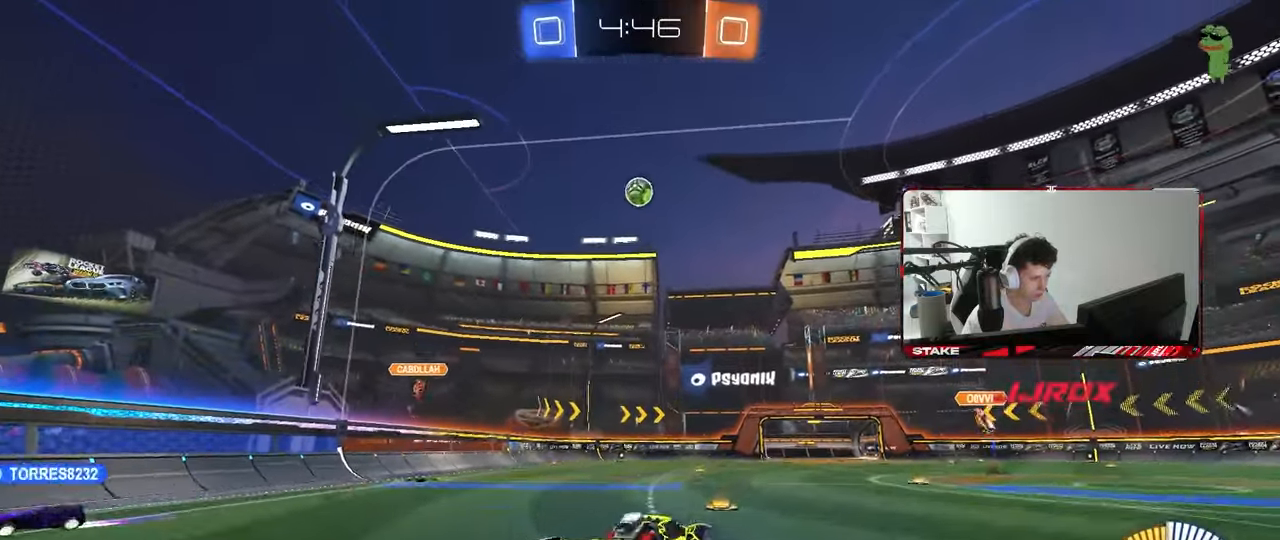
{"keys": ["a", "w"], "mouse": ["left"], "mouse_move": "still", "events": [[33, "s", "up"], [83, "s", "down"], [133, "d", "down"], [167, "shift", "down"], [267, "mouse_right", "up"], [267, "s", "up"], [317, "d", "up"], [367, "shift", "up"], [417, "a", "down"], [417, "shift", "down"], [467, "w", "down"], [500, "shift", "up"]]}
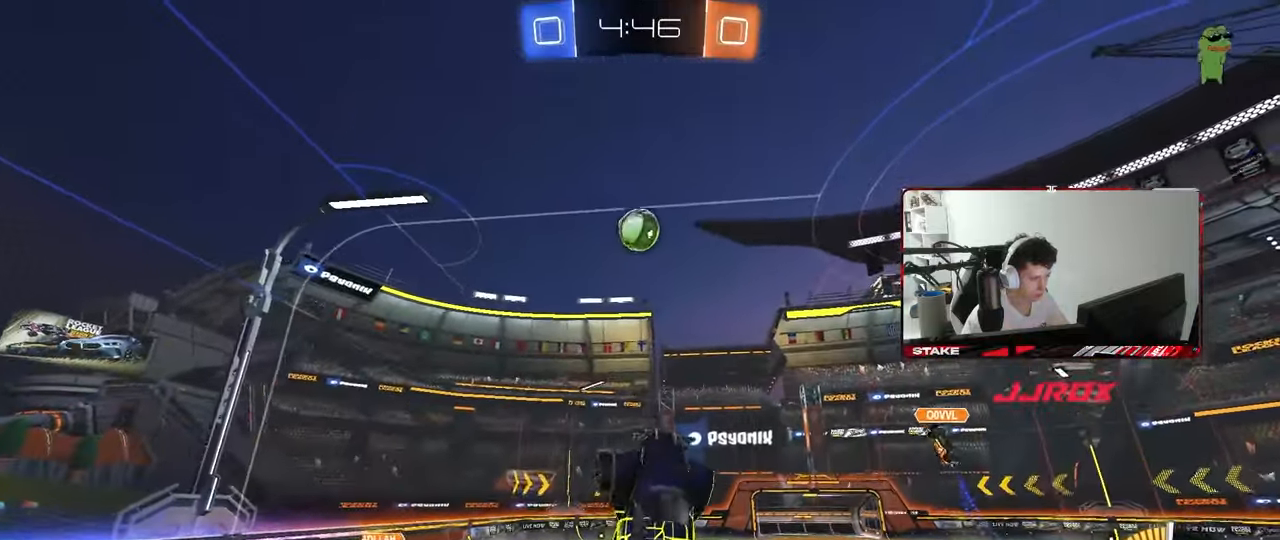
{"keys": ["a", "w"], "mouse": ["left"], "mouse_move": "still", "events": [[183, "a", "up"], [233, "w", "up"], [383, "a", "down"], [383, "w", "down"]]}
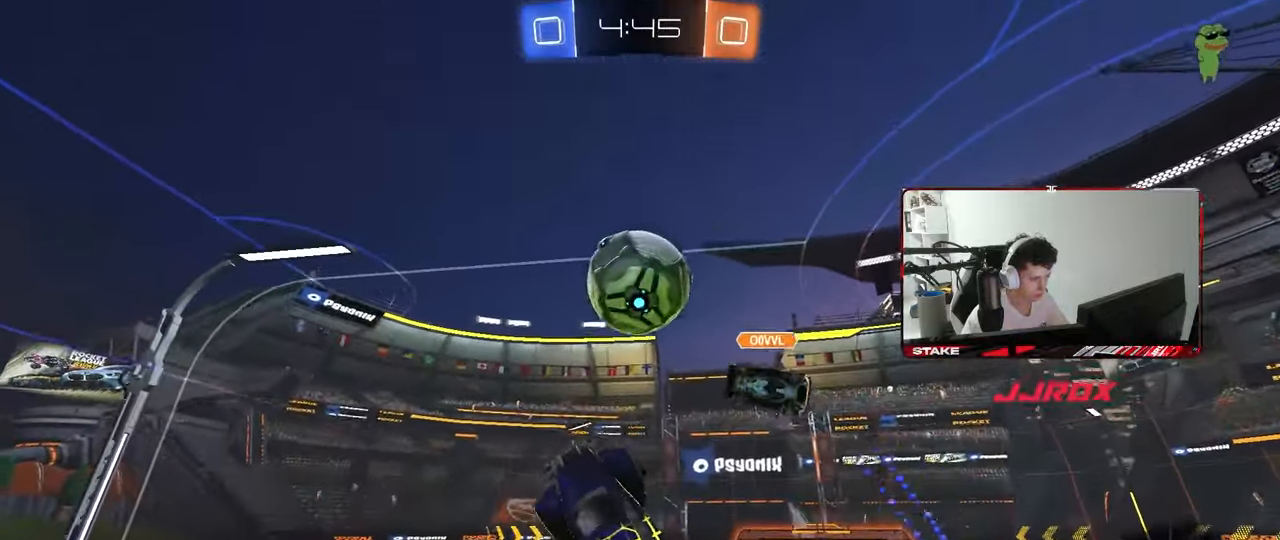
{"keys": ["d", "s"], "mouse": [], "mouse_move": "still", "events": [[17, "a", "up"], [17, "w", "up"], [117, "d", "down"], [117, "mouse_left", "up"], [117, "s", "down"], [350, "a", "down"], [350, "d", "up"], [350, "shift", "down"], [483, "a", "up"], [483, "d", "down"], [483, "shift", "up"]]}
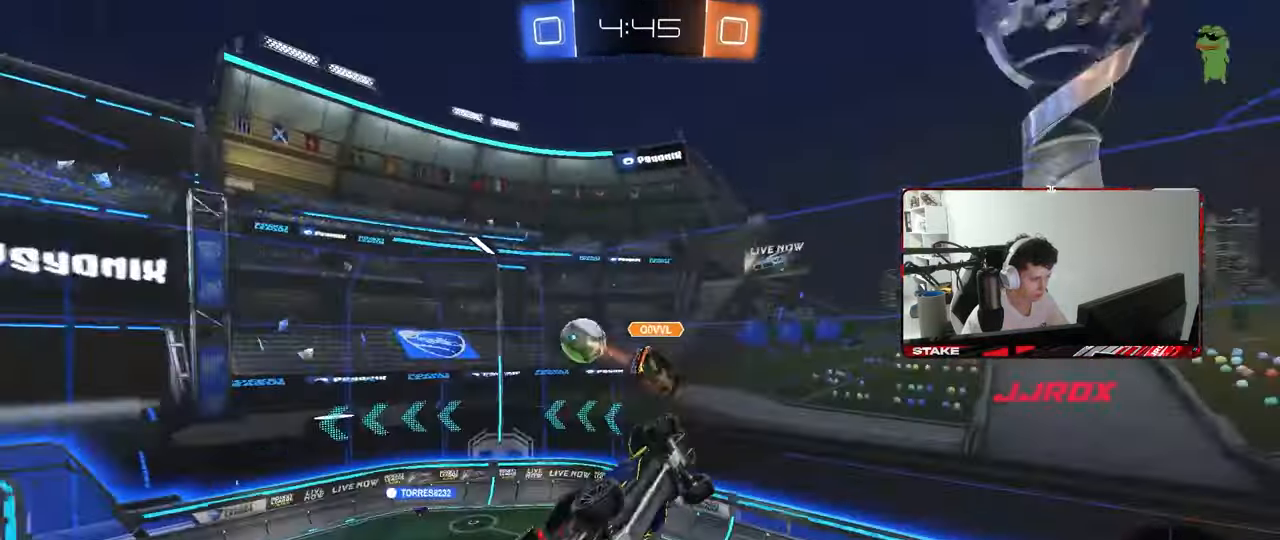
{"keys": ["a", "d", "q"], "mouse": ["left"], "mouse_move": "still", "events": [[167, "d", "up"], [167, "q", "down"], [217, "a", "down"], [267, "d", "down"], [267, "s", "up"], [317, "mouse_left", "down"], [417, "a", "up"], [500, "a", "down"]]}
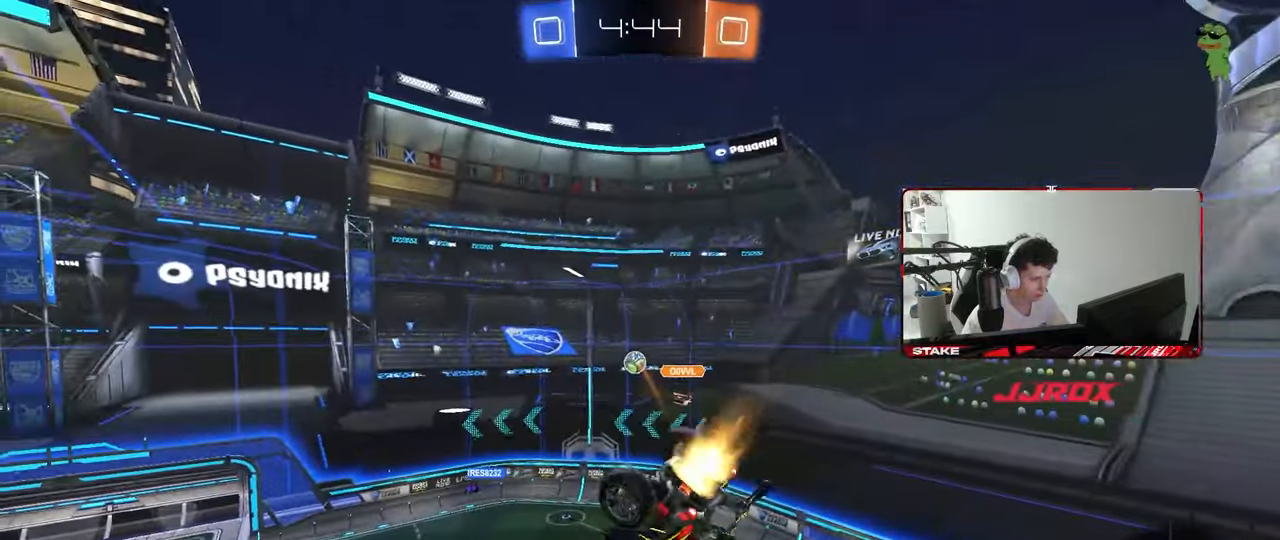
{"keys": [], "mouse": ["left"], "mouse_move": "still", "events": [[233, "d", "up"], [383, "a", "up"], [383, "q", "up"]]}
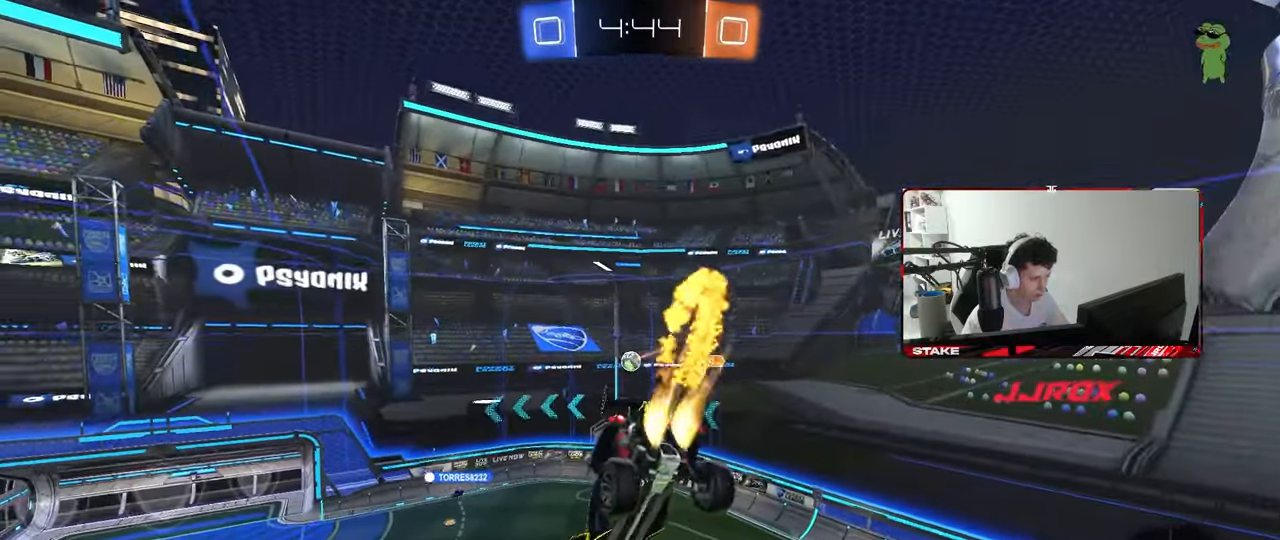
{"keys": ["a", "s"], "mouse": [], "mouse_move": "still", "events": [[17, "a", "down"], [17, "mouse_left", "up"], [67, "s", "down"], [217, "shift", "down"], [250, "s", "up"], [300, "shift", "up"], [483, "s", "down"]]}
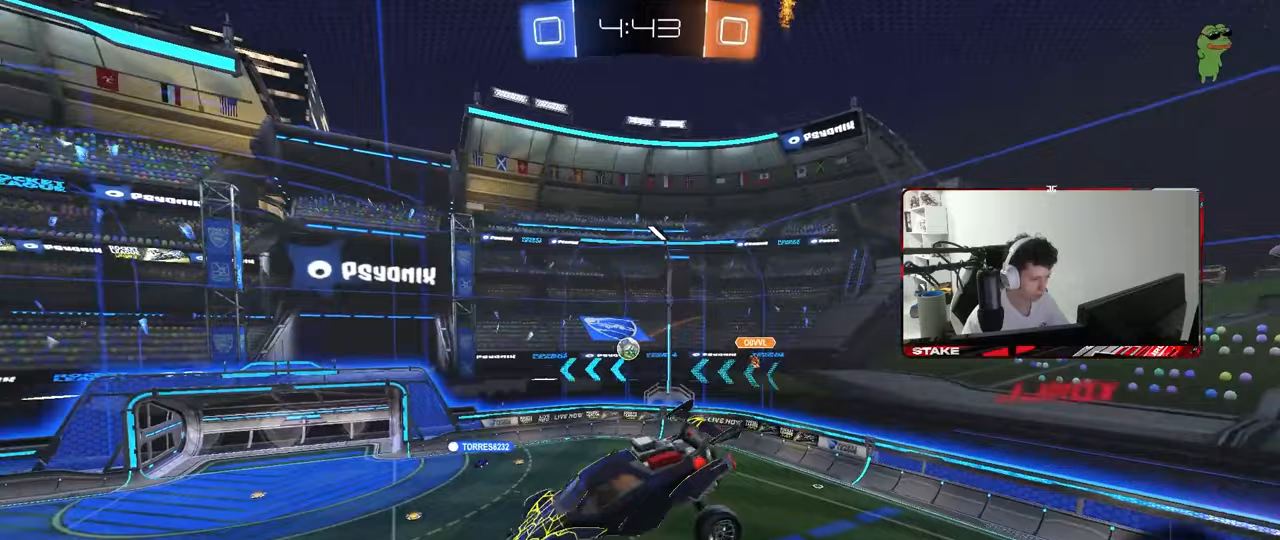
{"keys": ["d"], "mouse": [], "mouse_move": "still", "events": [[33, "a", "up"], [33, "s", "up"], [217, "d", "down"], [417, "d", "up"], [500, "d", "down"]]}
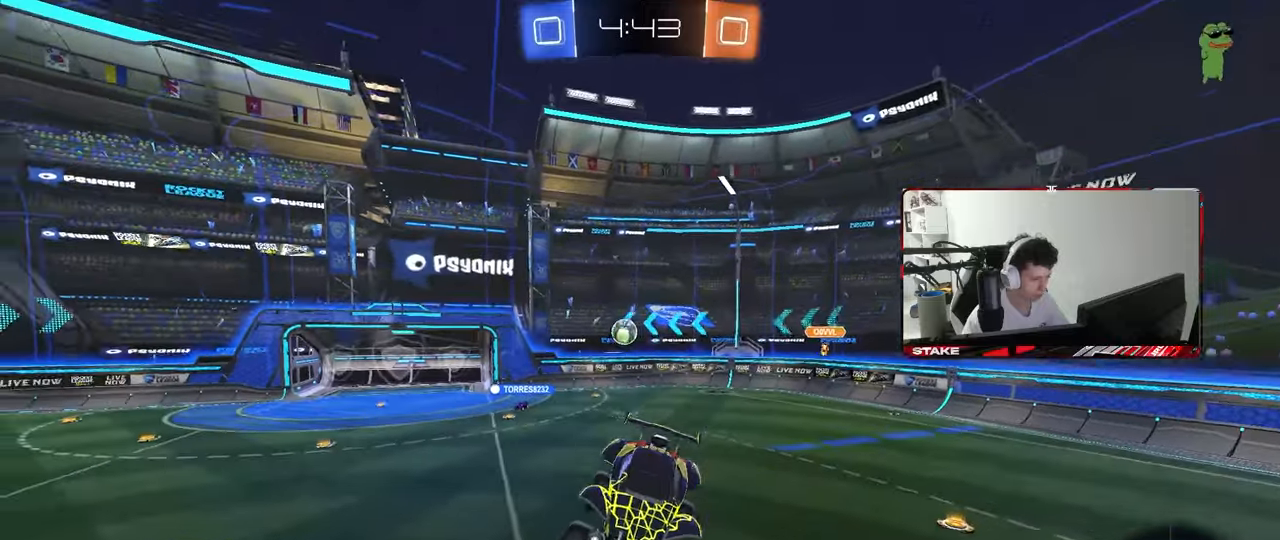
{"keys": ["d", "w"], "mouse": [], "mouse_move": "still", "events": [[50, "w", "down"], [183, "d", "up"], [383, "d", "down"]]}
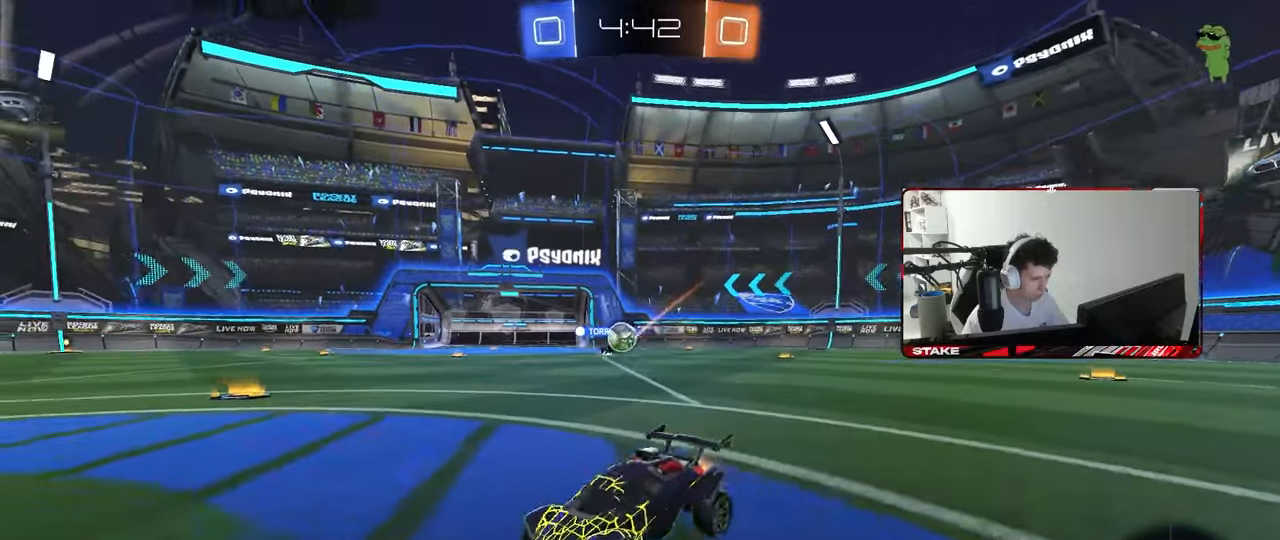
{"keys": ["d", "shift", "w"], "mouse": ["left", "right"], "mouse_move": "still", "events": [[117, "d", "up"], [350, "mouse_left", "down"], [450, "d", "down"], [450, "mouse_right", "down"], [483, "shift", "down"]]}
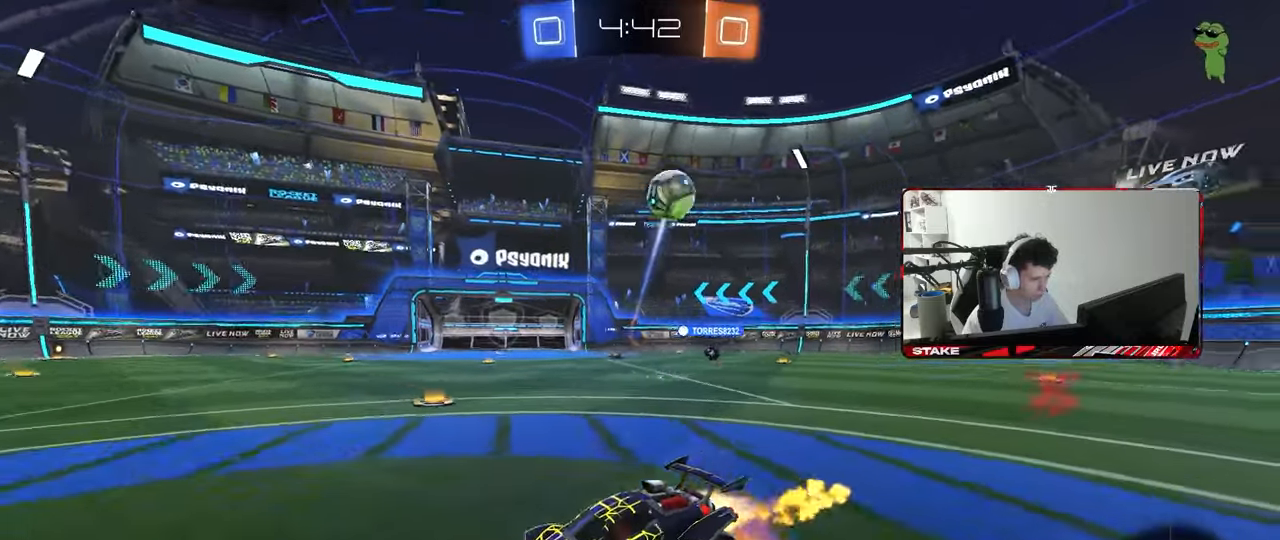
{"keys": ["d", "shift"], "mouse": ["left"], "mouse_move": "still", "events": [[33, "mouse_right", "up"], [83, "mouse_right", "down"], [133, "s", "down"], [133, "w", "up"], [183, "space", "down"], [267, "mouse_right", "up"], [367, "space", "up"], [500, "s", "up"]]}
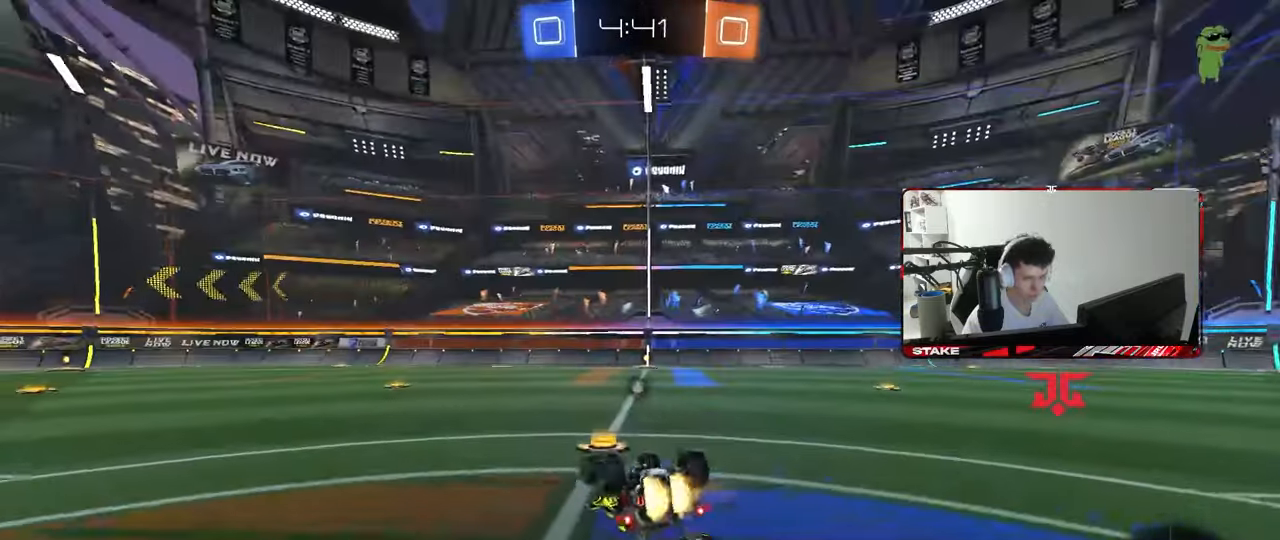
{"keys": [], "mouse": [], "mouse_move": "still", "events": [[100, "s", "down"], [333, "mouse_left", "up"], [333, "s", "up"], [333, "shift", "up"], [417, "d", "up"]]}
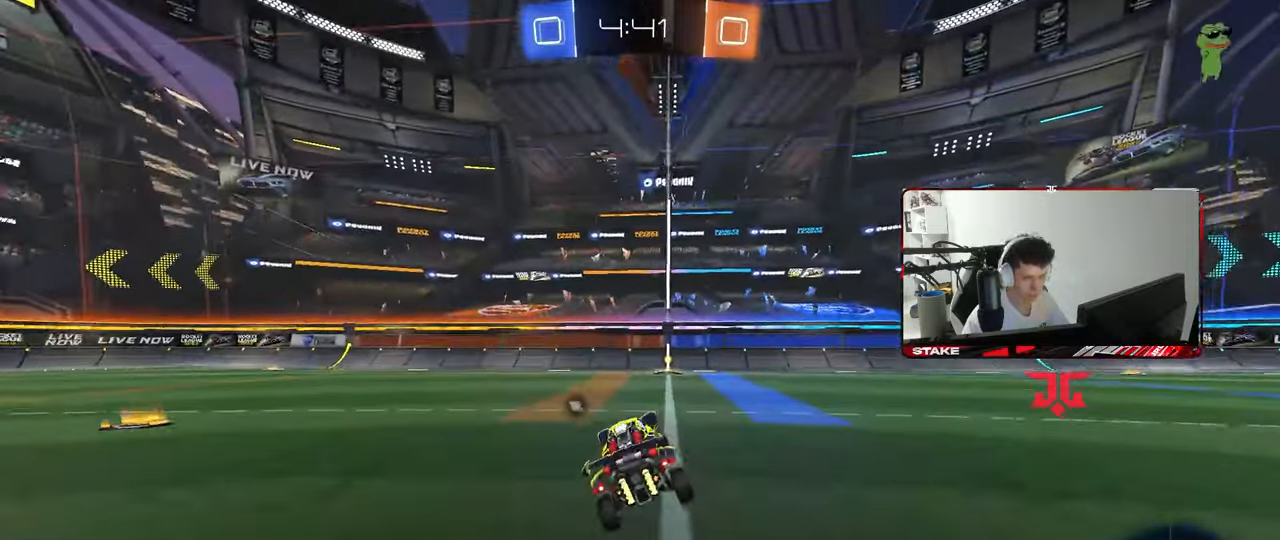
{"keys": ["a", "shift", "space", "w"], "mouse": [], "mouse_move": "still", "events": [[67, "d", "down"], [67, "w", "down"], [350, "d", "up"], [450, "space", "down"], [483, "a", "down"], [483, "shift", "down"]]}
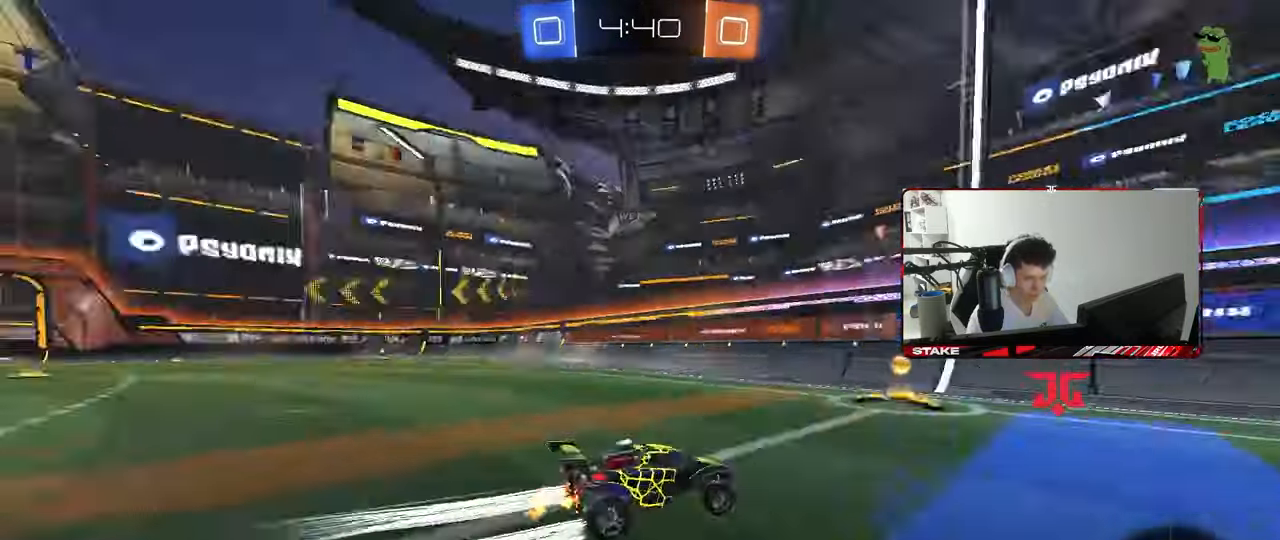
{"keys": ["w"], "mouse": [], "mouse_move": "still", "events": [[33, "space", "up"], [183, "shift", "up"], [500, "a", "up"]]}
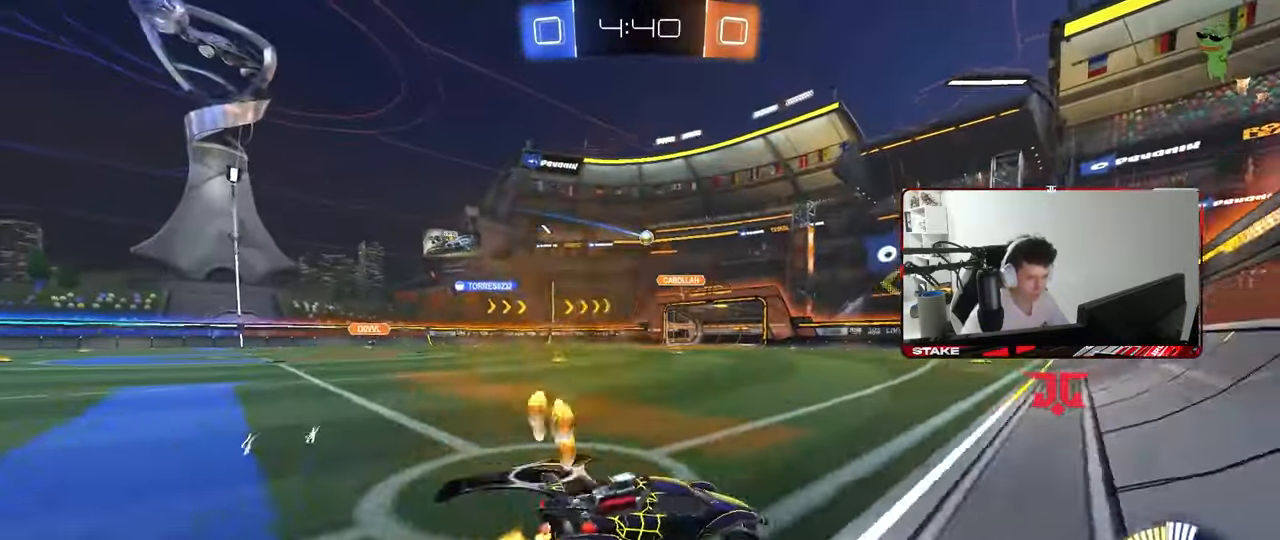
{"keys": ["a", "w"], "mouse": [], "mouse_move": "still", "events": [[183, "a", "down"]]}
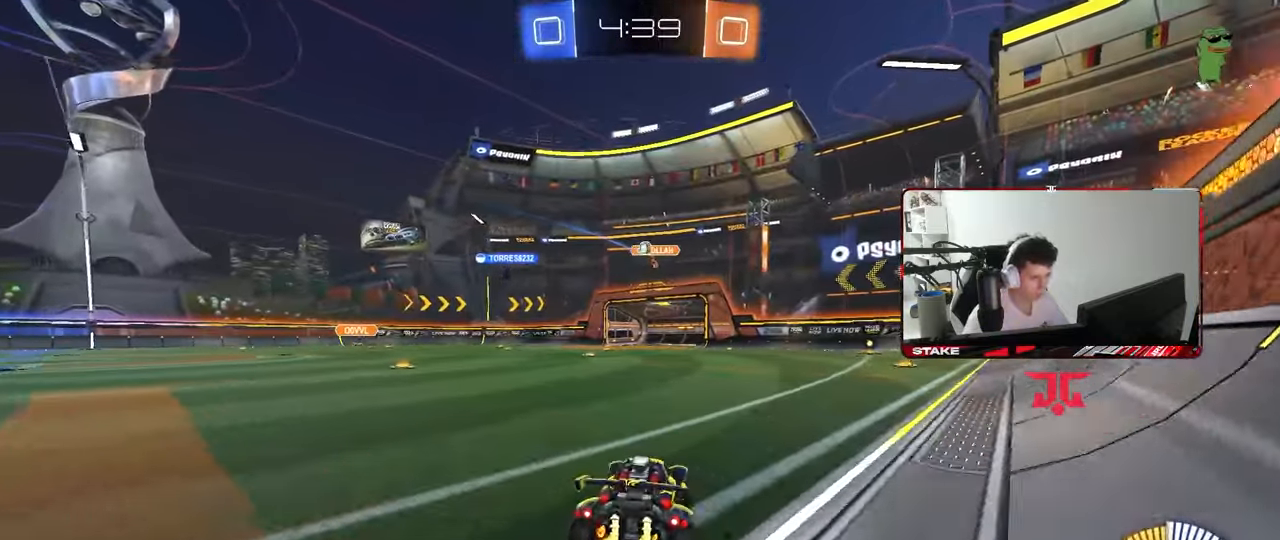
{"keys": ["a", "s", "shift"], "mouse": ["left", "right"], "mouse_move": "still", "events": [[17, "mouse_left", "down"], [250, "a", "up"], [300, "mouse_right", "down"], [300, "shift", "down"], [350, "a", "down"], [433, "s", "down"], [433, "w", "up"]]}
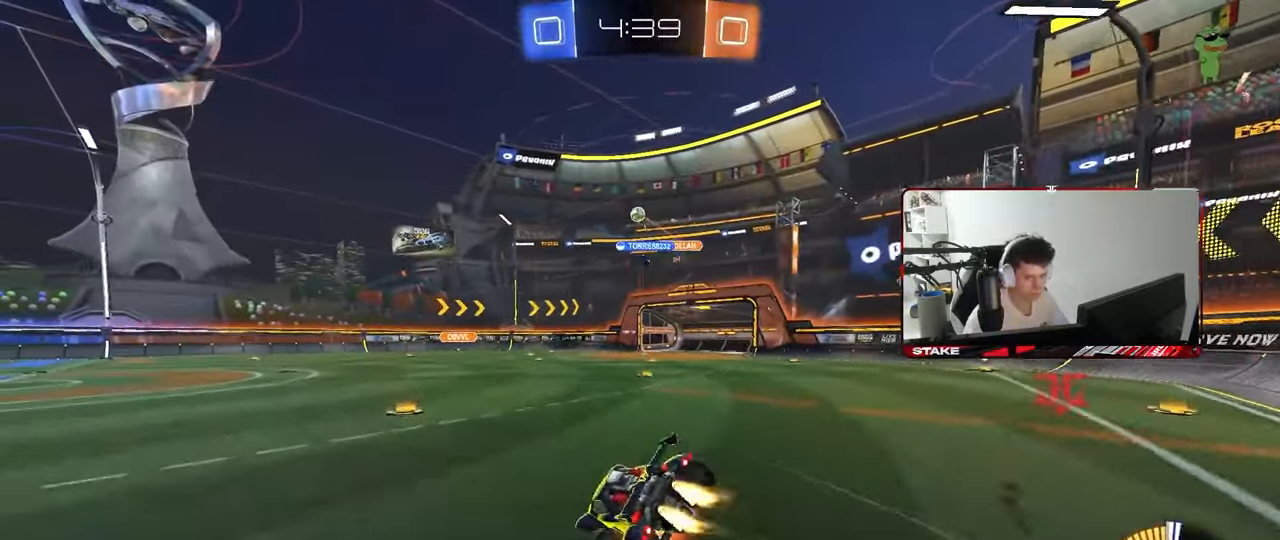
{"keys": ["a", "s", "shift"], "mouse": [], "mouse_move": "still", "events": [[33, "mouse_right", "up"], [83, "mouse_left", "up"], [317, "s", "up"], [450, "s", "down"]]}